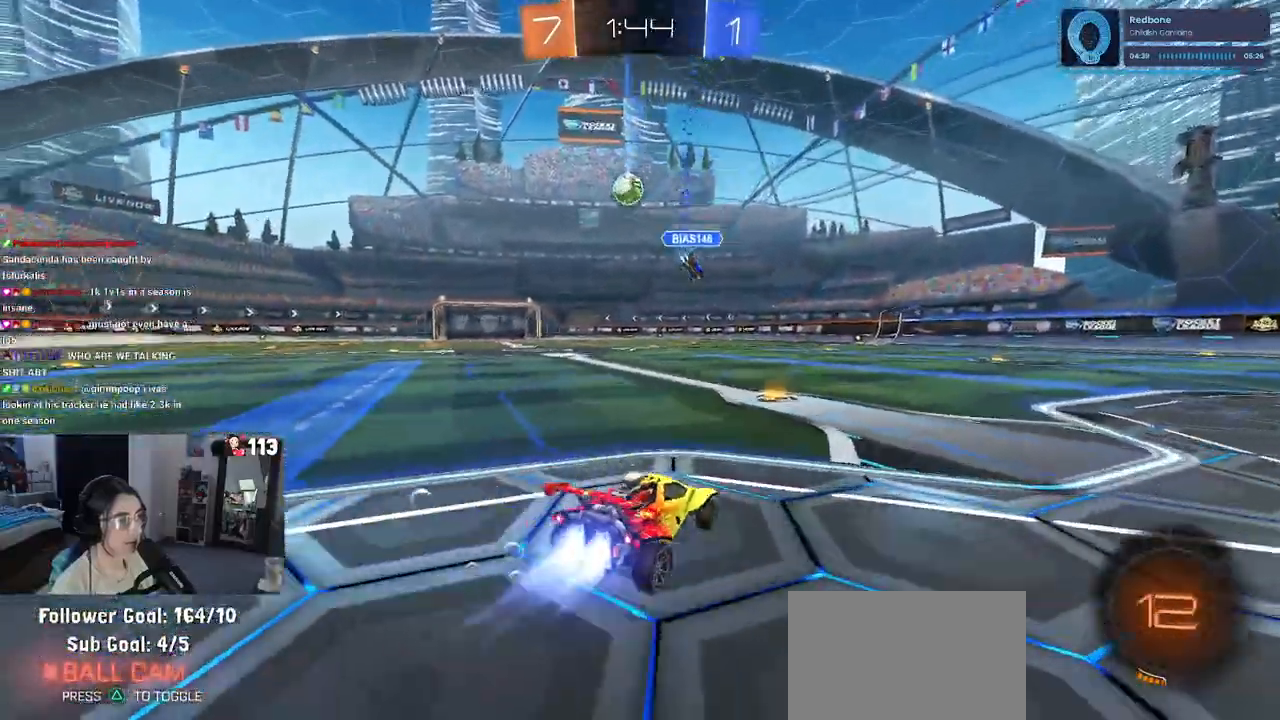
Gameplay with a controller (PlayStation layout); each line is a JSON object with the inputs held at the frame after it (dt_ms = milliseconds from this image to that frame). "events" lists button and stick changes between this image and that frame as [ms after this image, input, new state], when the widget could be followed in between.
{"dt_ms": 500, "buttons": ["R1", "R2"], "left_stick": "left", "right_stick": "center", "events": [[117, "left_stick", "center"], [367, "left_stick", "left"]]}
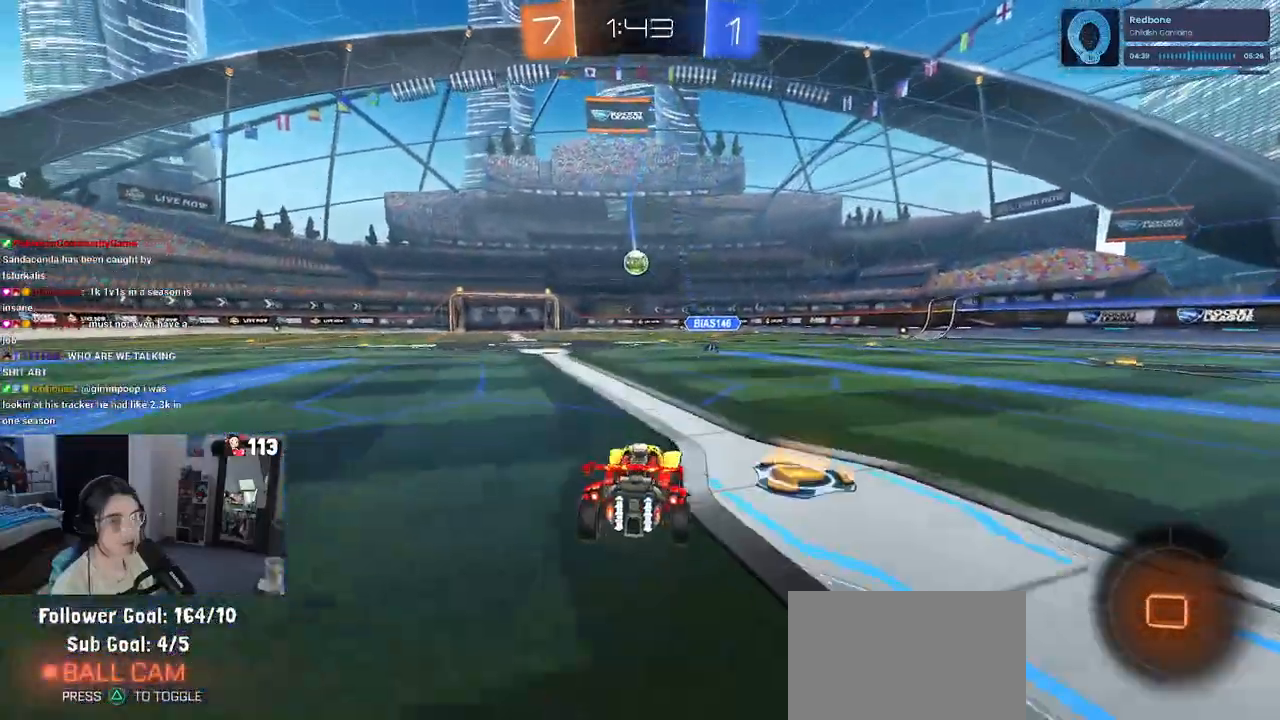
{"dt_ms": 500, "buttons": ["SQUARE", "R1", "R2"], "left_stick": "down", "right_stick": "center"}
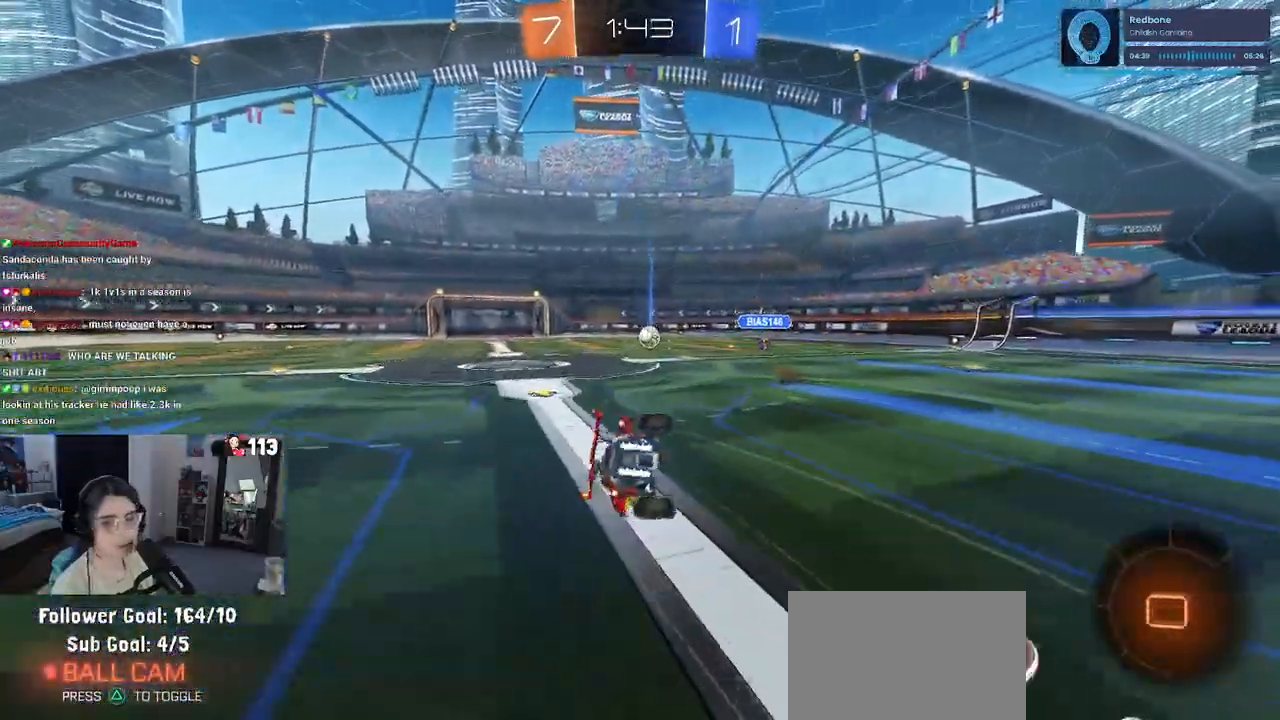
{"dt_ms": 500, "buttons": ["SQUARE", "R1", "R2"], "left_stick": "down-left", "right_stick": "center", "events": [[17, "left_stick", "down-left"]]}
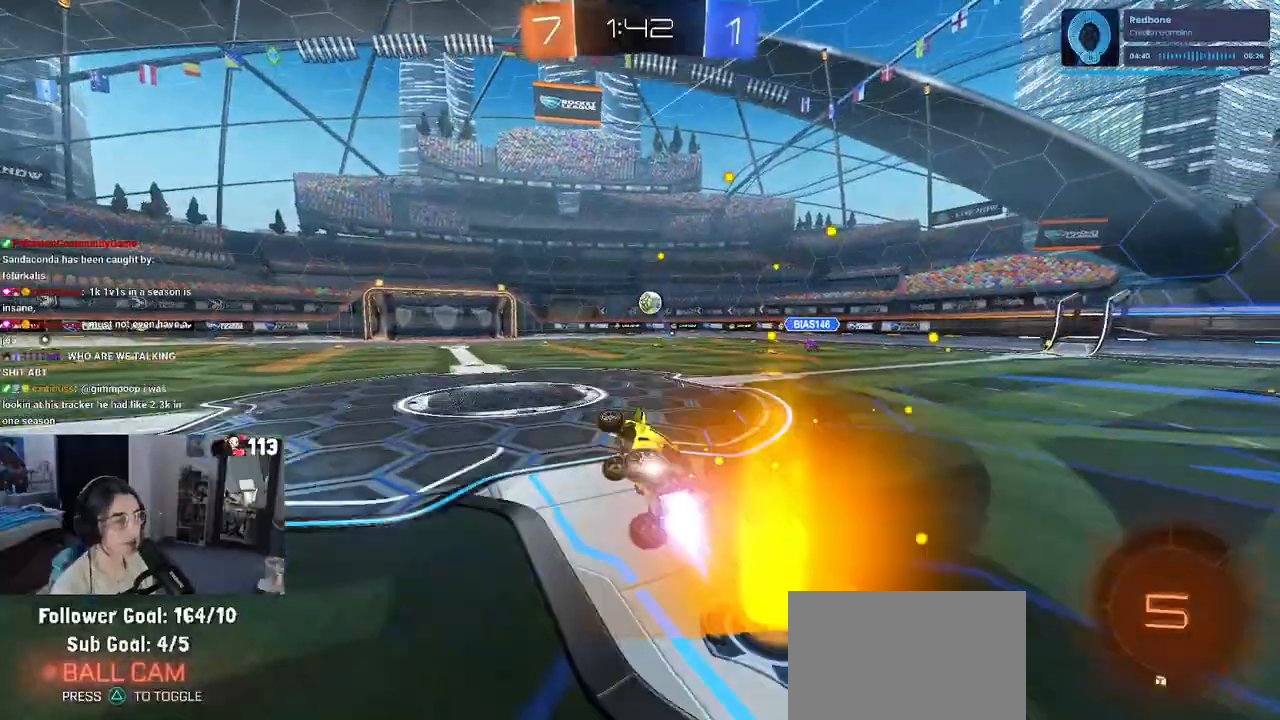
{"dt_ms": 500, "buttons": ["R2"], "left_stick": "left", "right_stick": "center", "events": [[133, "left_stick", "down-right"], [150, "SQUARE", "up"], [300, "left_stick", "center"], [467, "R1", "up"], [500, "left_stick", "left"]]}
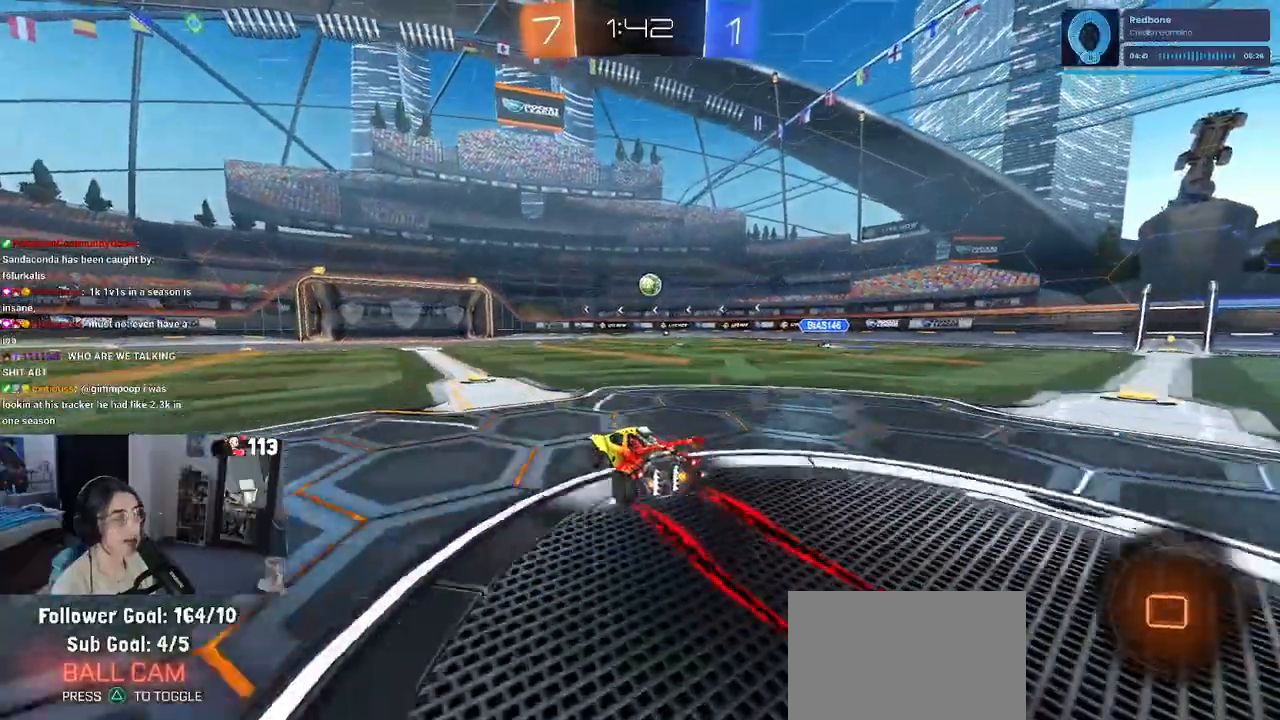
{"dt_ms": 500, "buttons": ["R2"], "left_stick": "center", "right_stick": "center", "events": [[133, "left_stick", "center"]]}
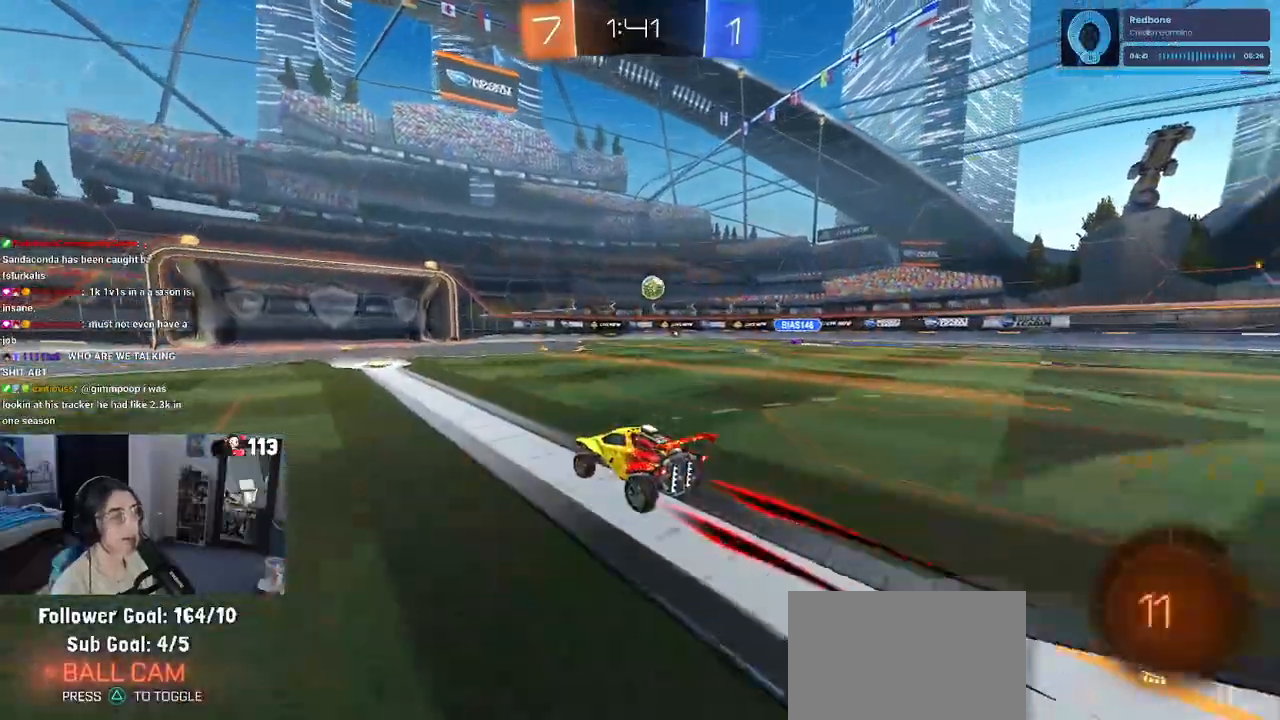
{"dt_ms": 1000, "buttons": ["R2"], "left_stick": "right", "right_stick": "center"}
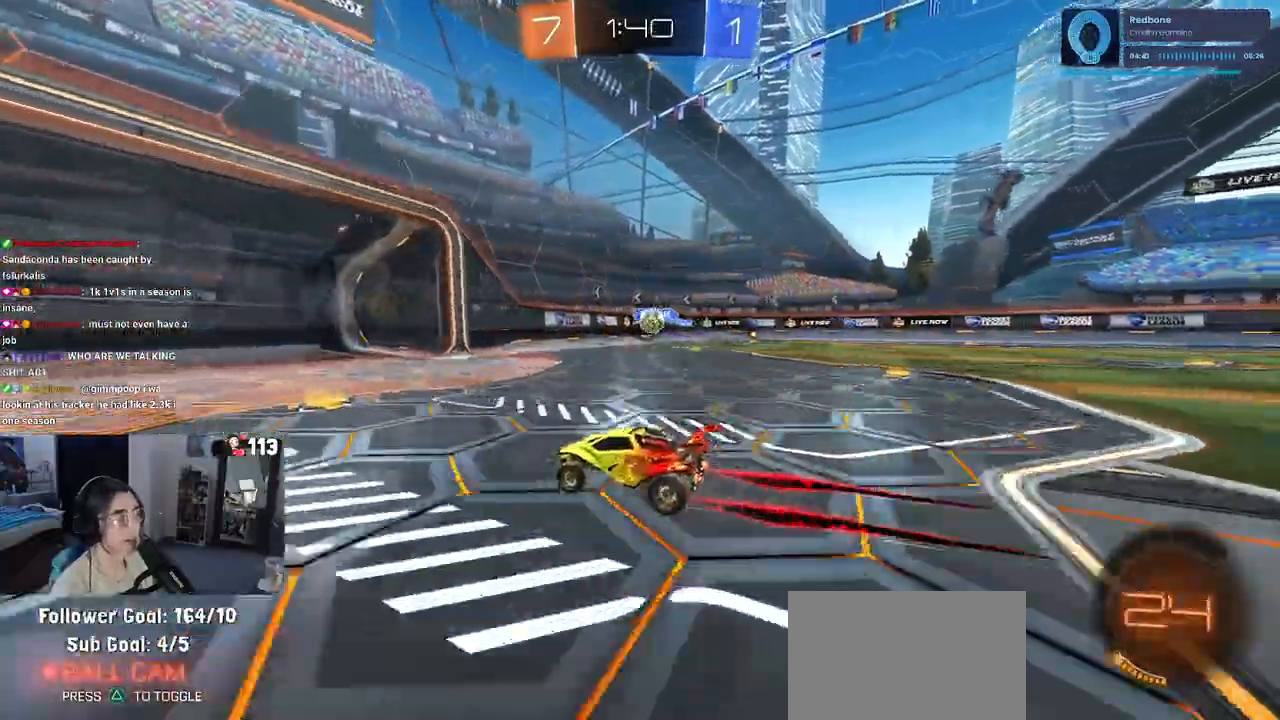
{"dt_ms": 500, "buttons": ["R2"], "left_stick": "left", "right_stick": "center", "events": [[100, "R2", "up"], [117, "left_stick", "center"], [183, "left_stick", "left"], [217, "L2", "down"], [350, "R2", "down"], [367, "L2", "up"]]}
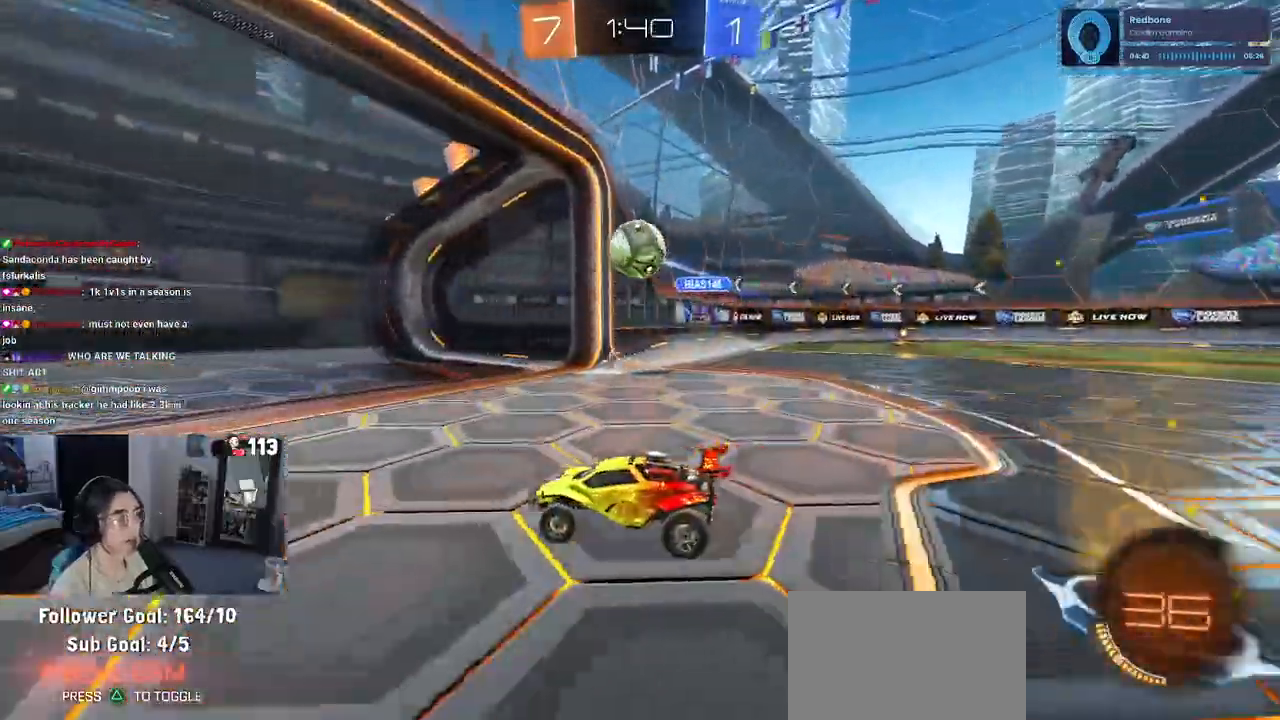
{"dt_ms": 500, "buttons": ["R2"], "left_stick": "left", "right_stick": "center", "events": [[367, "SQUARE", "down"], [433, "SQUARE", "up"]]}
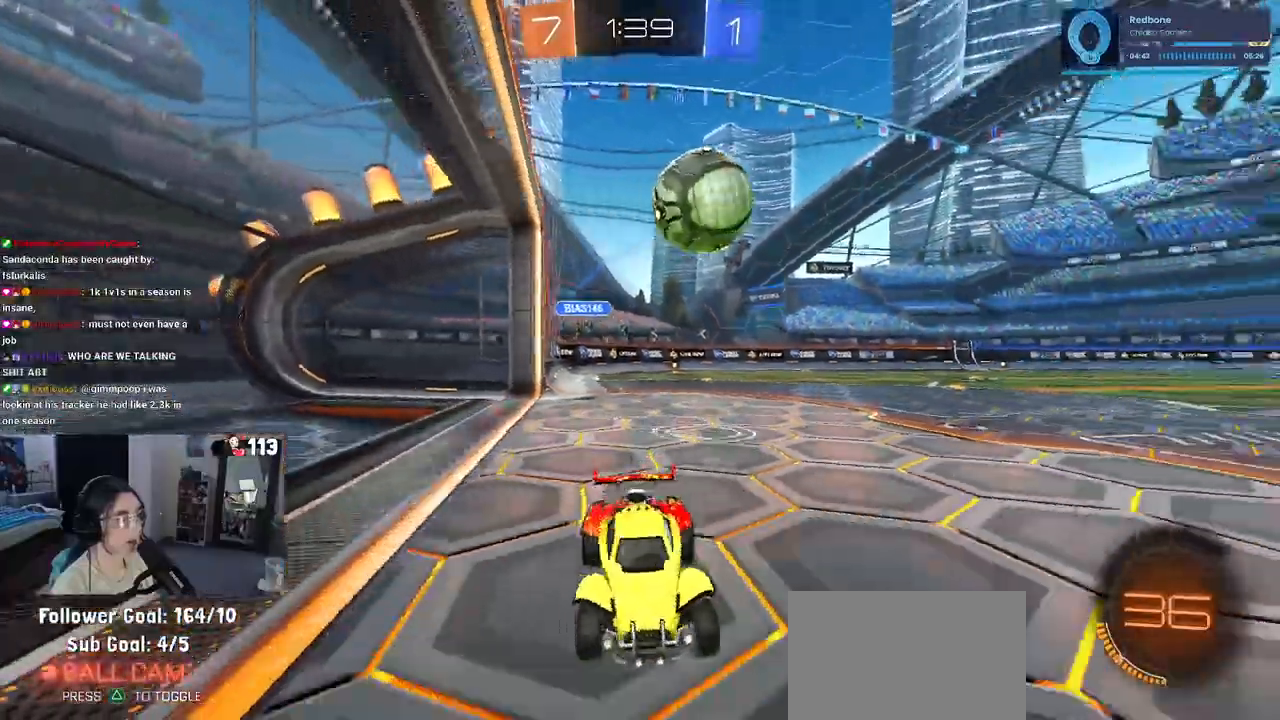
{"dt_ms": 500, "buttons": ["R2"], "left_stick": "left", "right_stick": "center", "events": [[33, "R1", "down"], [133, "left_stick", "center"], [233, "left_stick", "left"], [267, "R1", "up"]]}
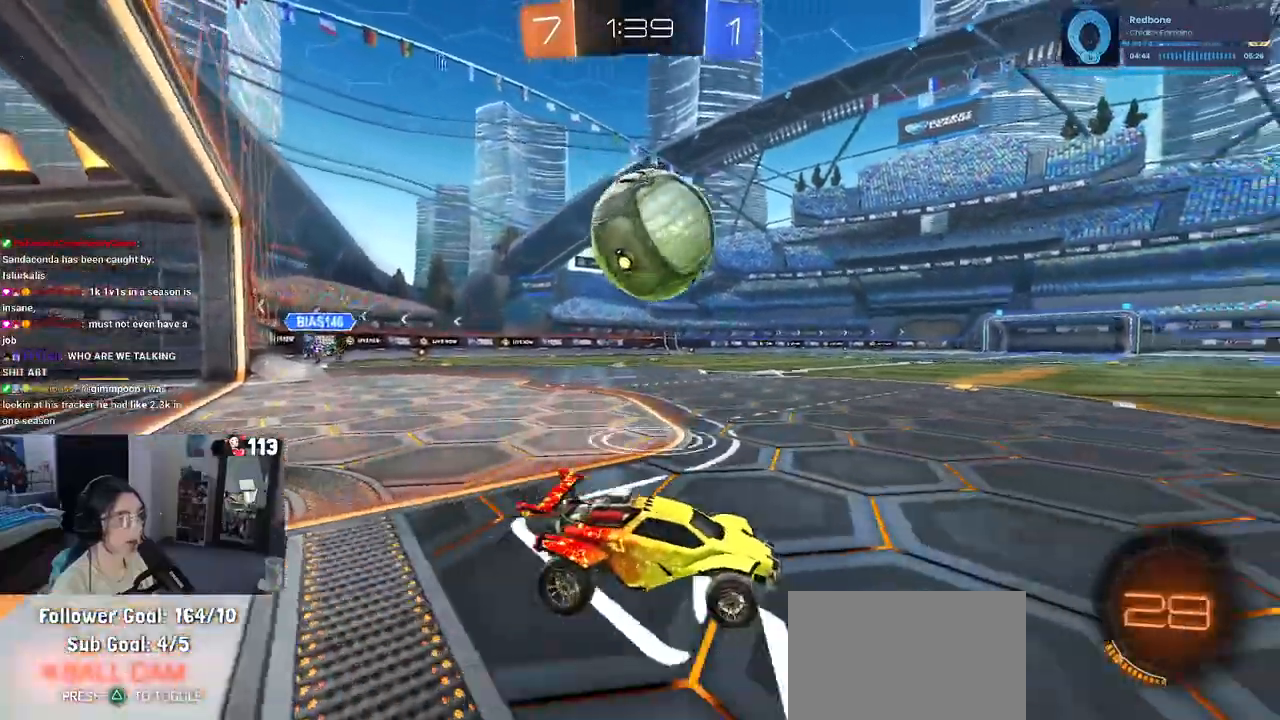
{"dt_ms": 500, "buttons": ["R1", "R2"], "left_stick": "right", "right_stick": "center", "events": [[33, "left_stick", "center"], [117, "TRIANGLE", "down"], [117, "left_stick", "right"], [250, "TRIANGLE", "up"], [317, "left_stick", "center"], [350, "R1", "down"], [417, "left_stick", "right"]]}
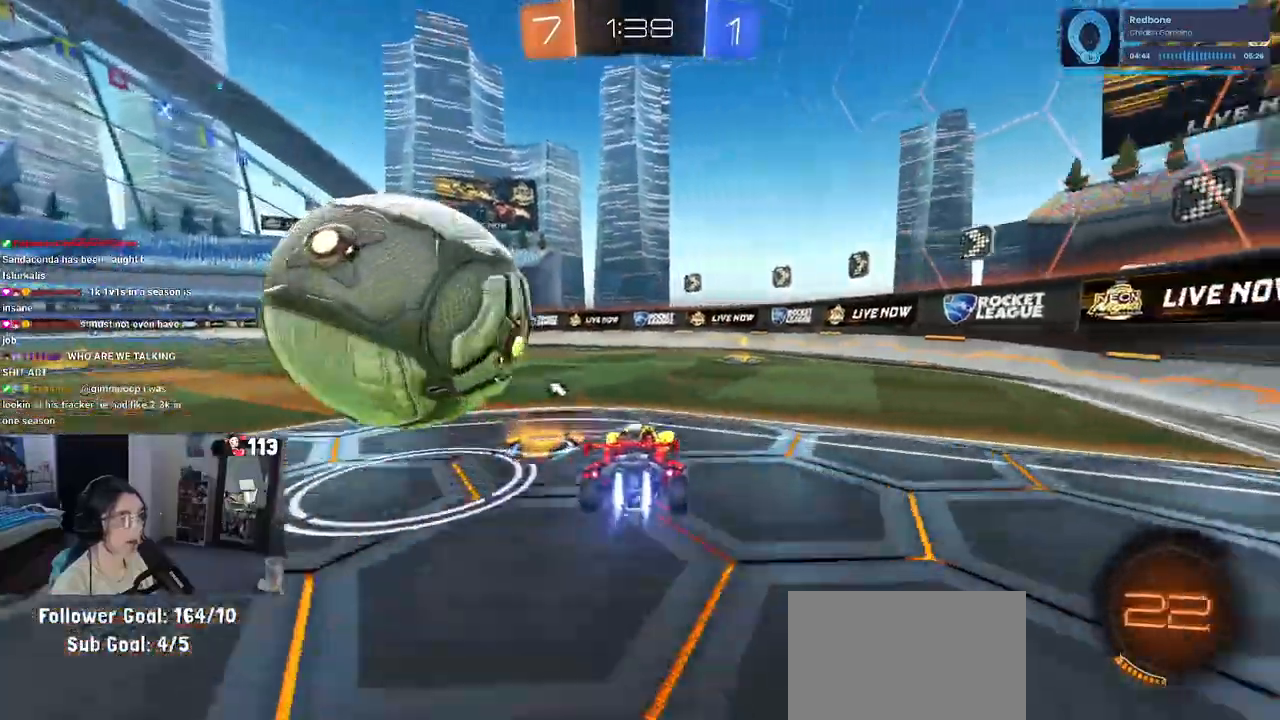
{"dt_ms": 500, "buttons": ["SQUARE", "R1", "R2"], "left_stick": "left", "right_stick": "center", "events": [[83, "left_stick", "center"], [133, "TRIANGLE", "down"], [217, "left_stick", "right"], [233, "TRIANGLE", "up"], [383, "left_stick", "left"], [417, "SQUARE", "down"]]}
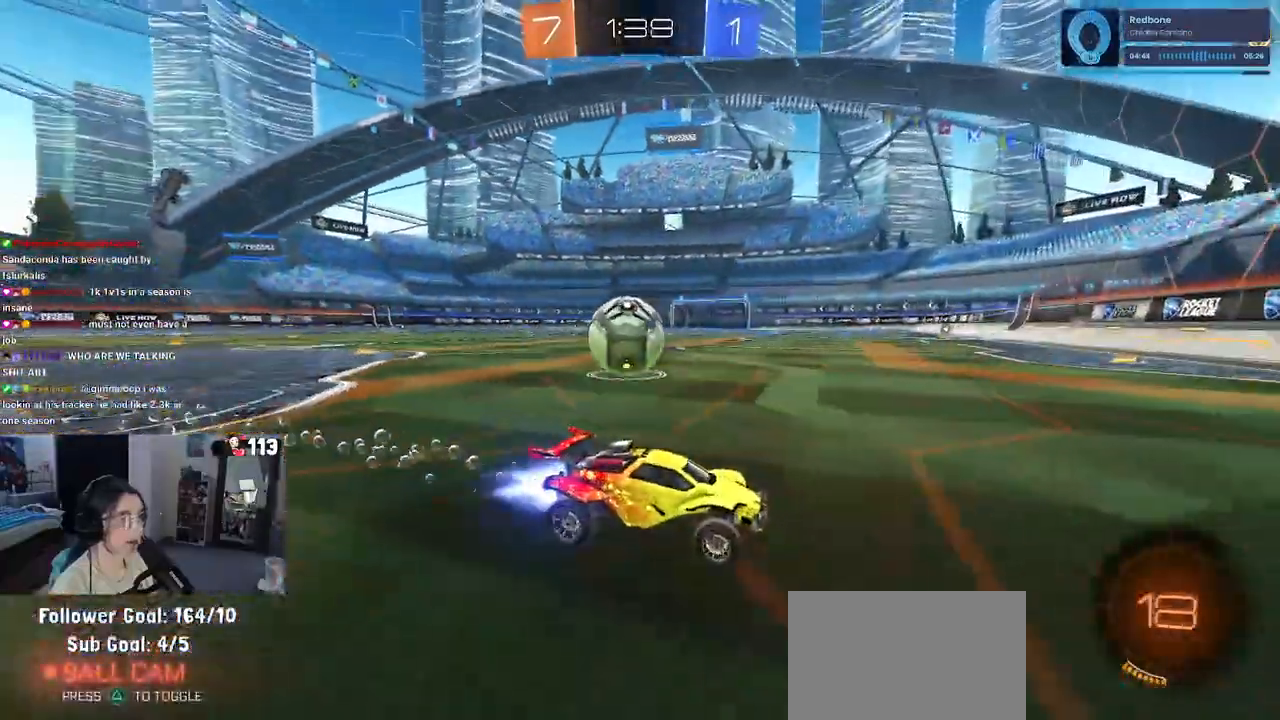
{"dt_ms": 500, "buttons": ["R2"], "left_stick": "center", "right_stick": "center", "events": [[50, "SQUARE", "up"], [233, "R1", "up"], [300, "START", "down"], [500, "START", "up"], [500, "left_stick", "center"]]}
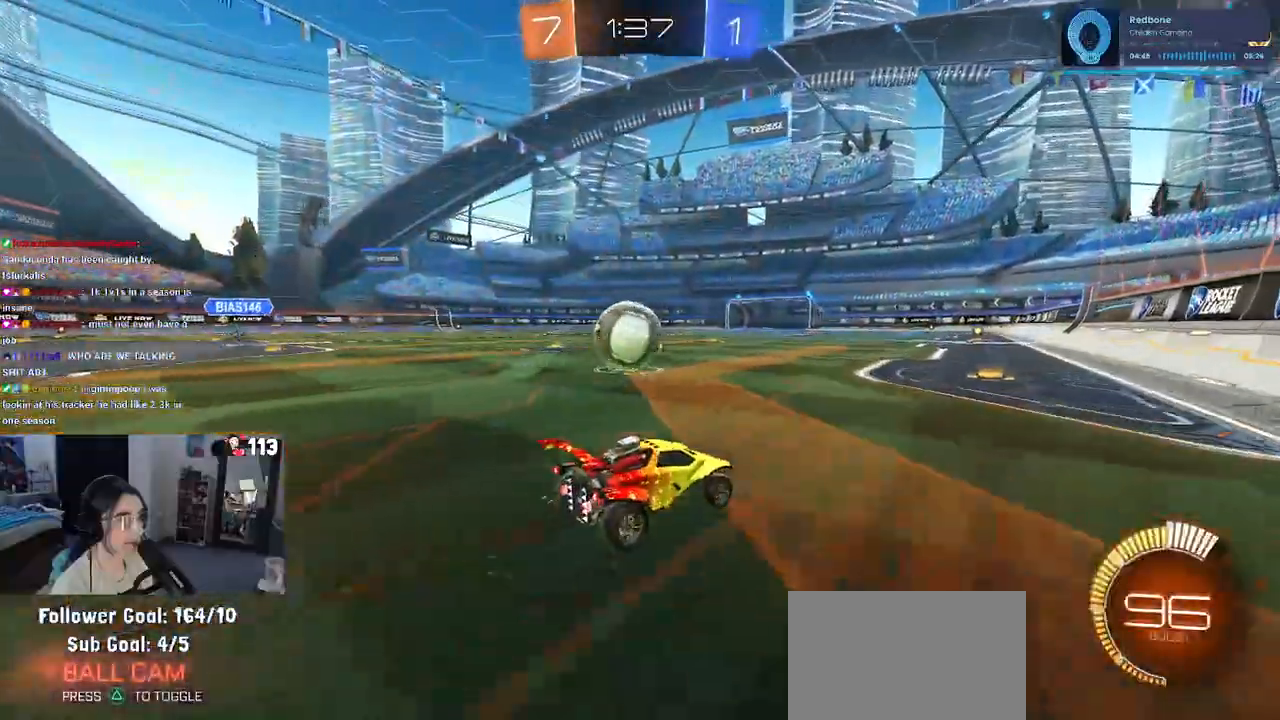
{"dt_ms": 1000, "buttons": ["R2"], "left_stick": "center", "right_stick": "center"}
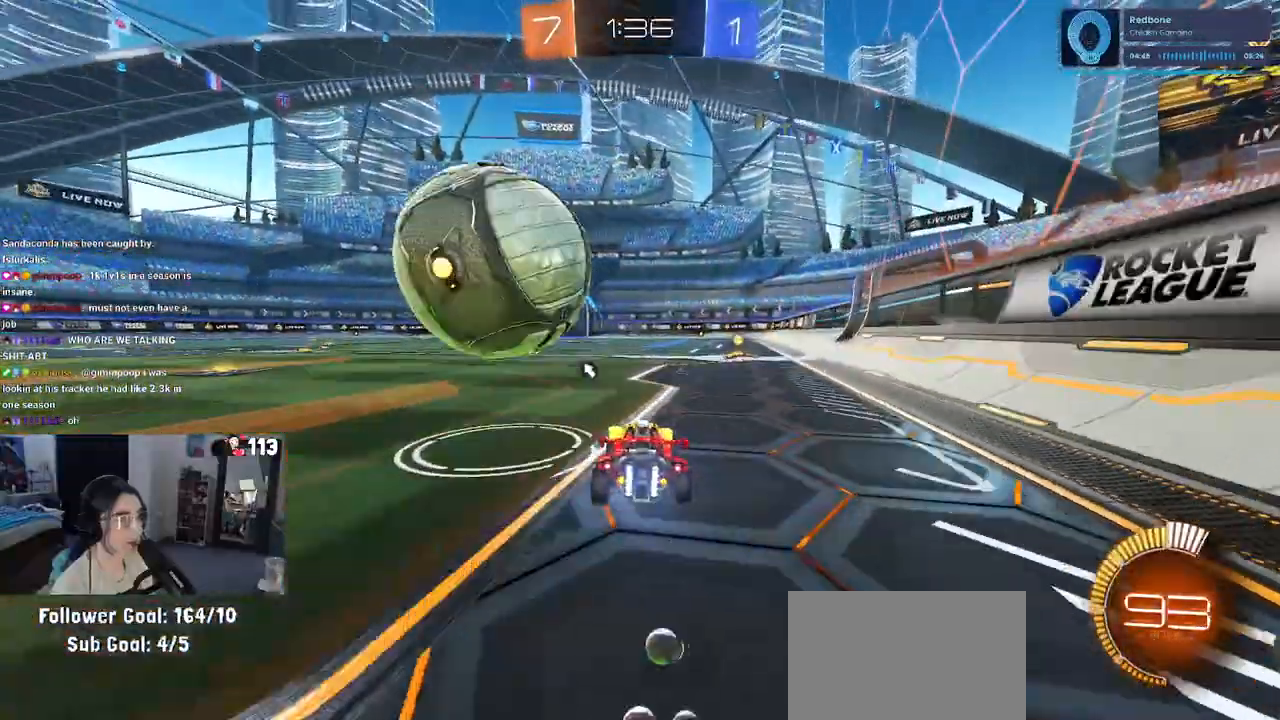
{"dt_ms": 500, "buttons": ["R2"], "left_stick": "left", "right_stick": "center", "events": [[50, "R2", "up"], [267, "R2", "down"], [467, "left_stick", "left"]]}
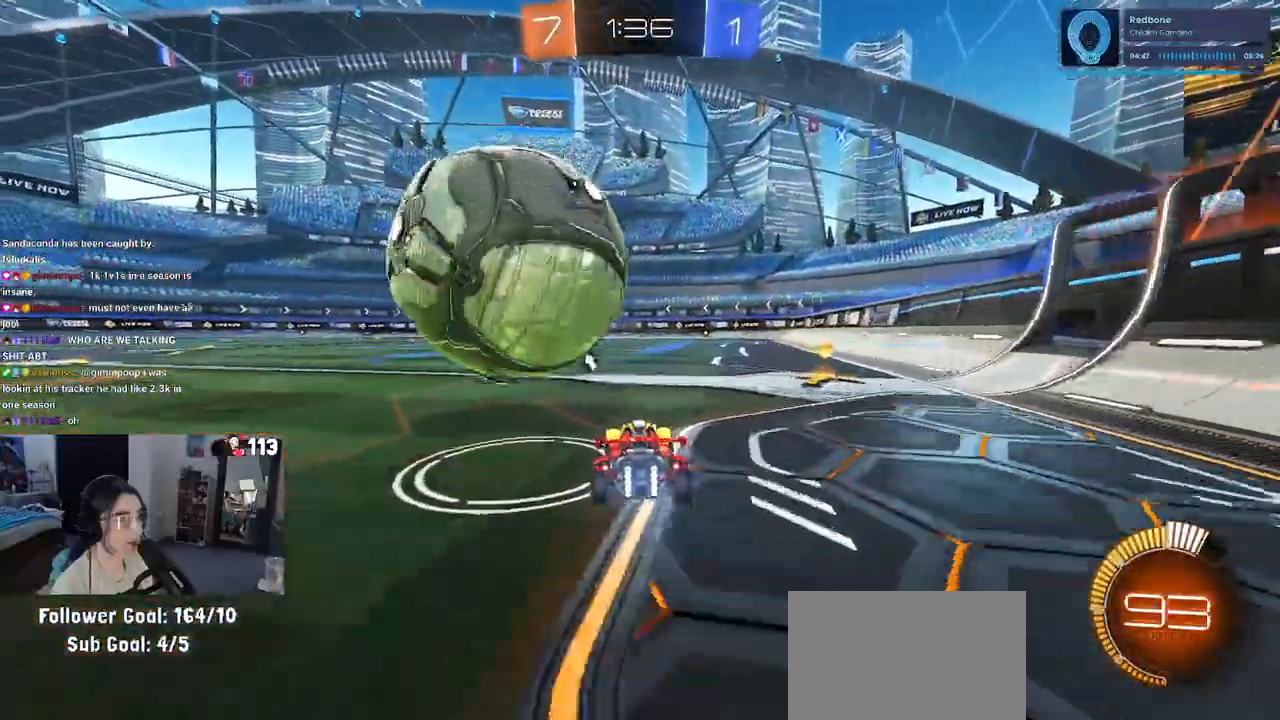
{"dt_ms": 500, "buttons": ["R2"], "left_stick": "left", "right_stick": "center", "events": [[67, "R2", "up"], [100, "left_stick", "center"], [150, "left_stick", "right"], [233, "left_stick", "center"], [417, "left_stick", "left"], [483, "R2", "down"]]}
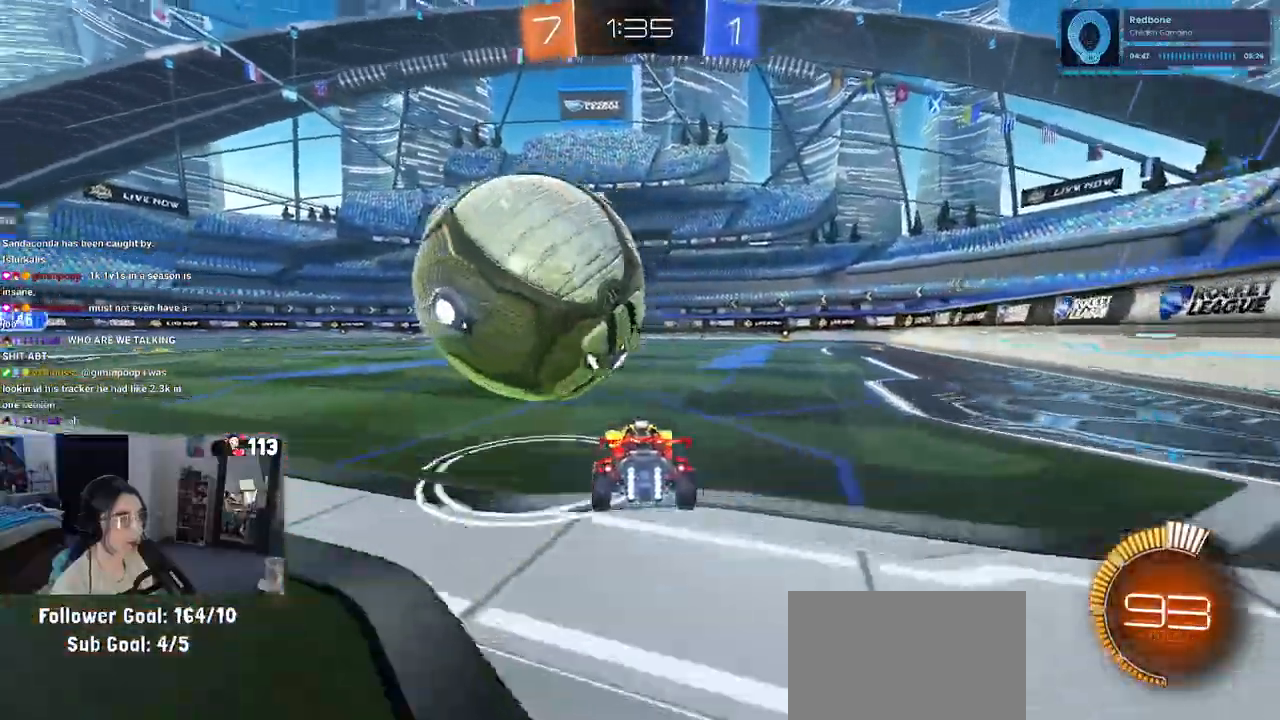
{"dt_ms": 500, "buttons": ["CROSS", "L1", "R1", "R2"], "left_stick": "down-right", "right_stick": "center", "events": [[67, "left_stick", "center"], [100, "R1", "down"], [200, "R1", "up"], [283, "left_stick", "left"], [317, "CROSS", "down"], [400, "left_stick", "down"], [417, "R1", "down"], [433, "L1", "down"], [467, "left_stick", "down-right"]]}
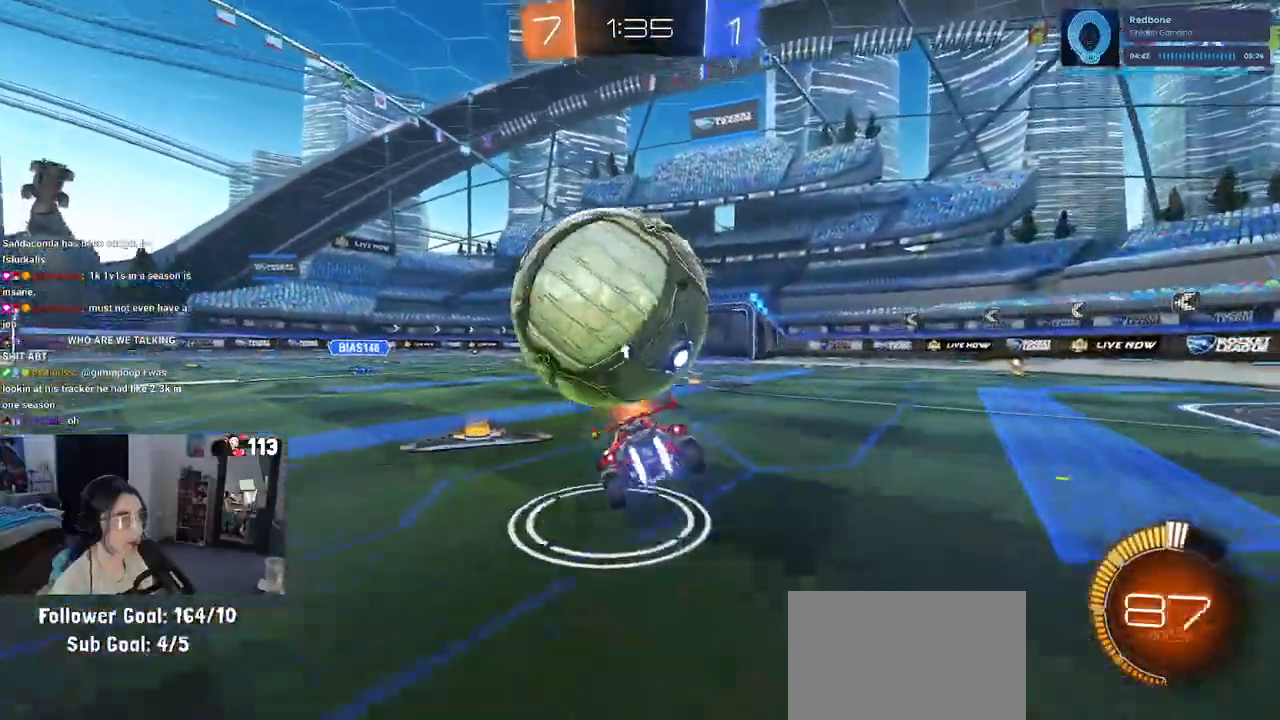
{"dt_ms": 1000, "buttons": [], "left_stick": "center", "right_stick": "center"}
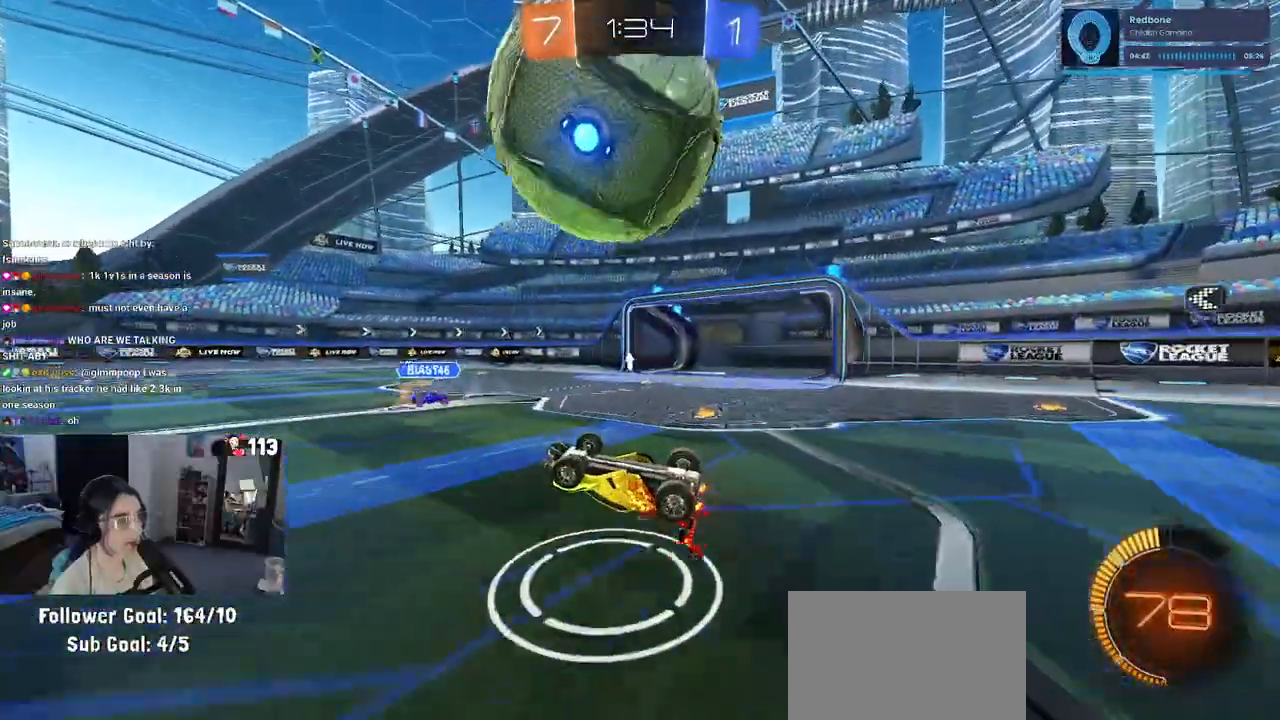
{"dt_ms": 500, "buttons": ["CROSS", "R2"], "left_stick": "center", "right_stick": "center", "events": [[317, "CROSS", "down"], [317, "R2", "down"]]}
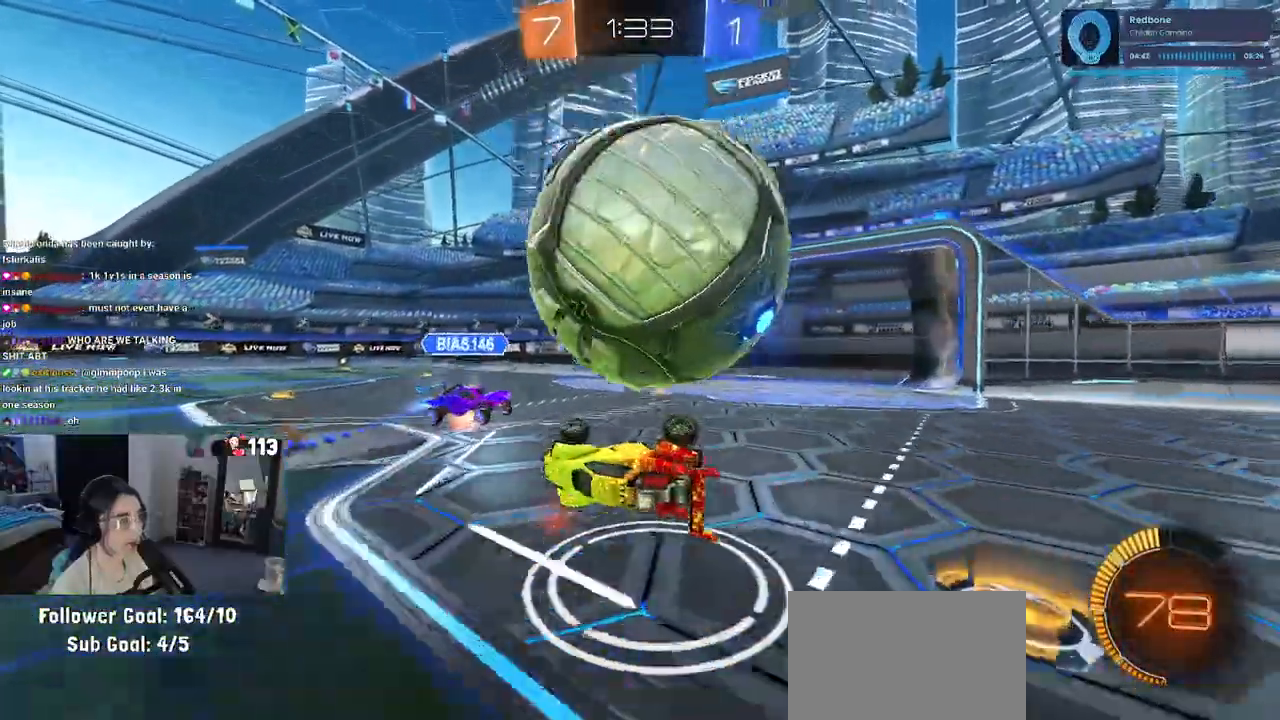
{"dt_ms": 500, "buttons": ["R2"], "left_stick": "left", "right_stick": "center", "events": [[17, "CROSS", "up"], [317, "START", "down"], [317, "TRIANGLE", "down"], [350, "left_stick", "left"], [433, "TRIANGLE", "up"], [500, "START", "up"]]}
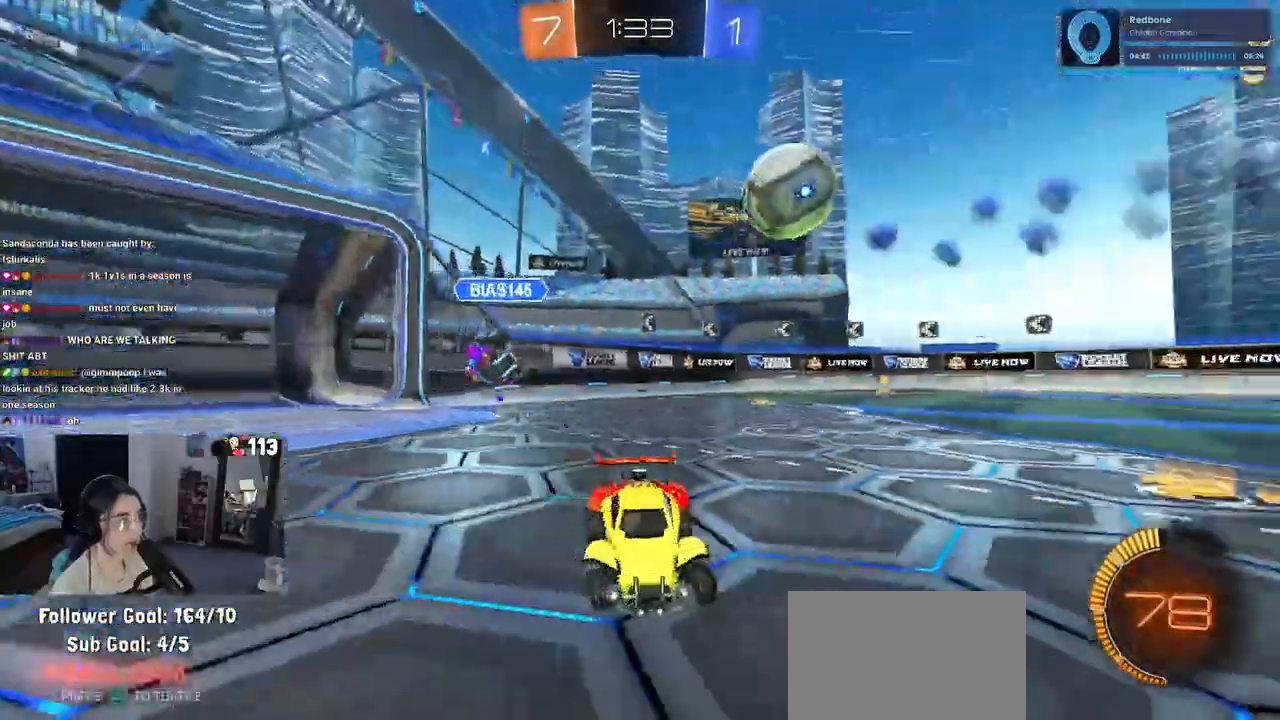
{"dt_ms": 500, "buttons": ["R2"], "left_stick": "left", "right_stick": "center", "events": [[250, "SQUARE", "down"], [333, "SQUARE", "up"]]}
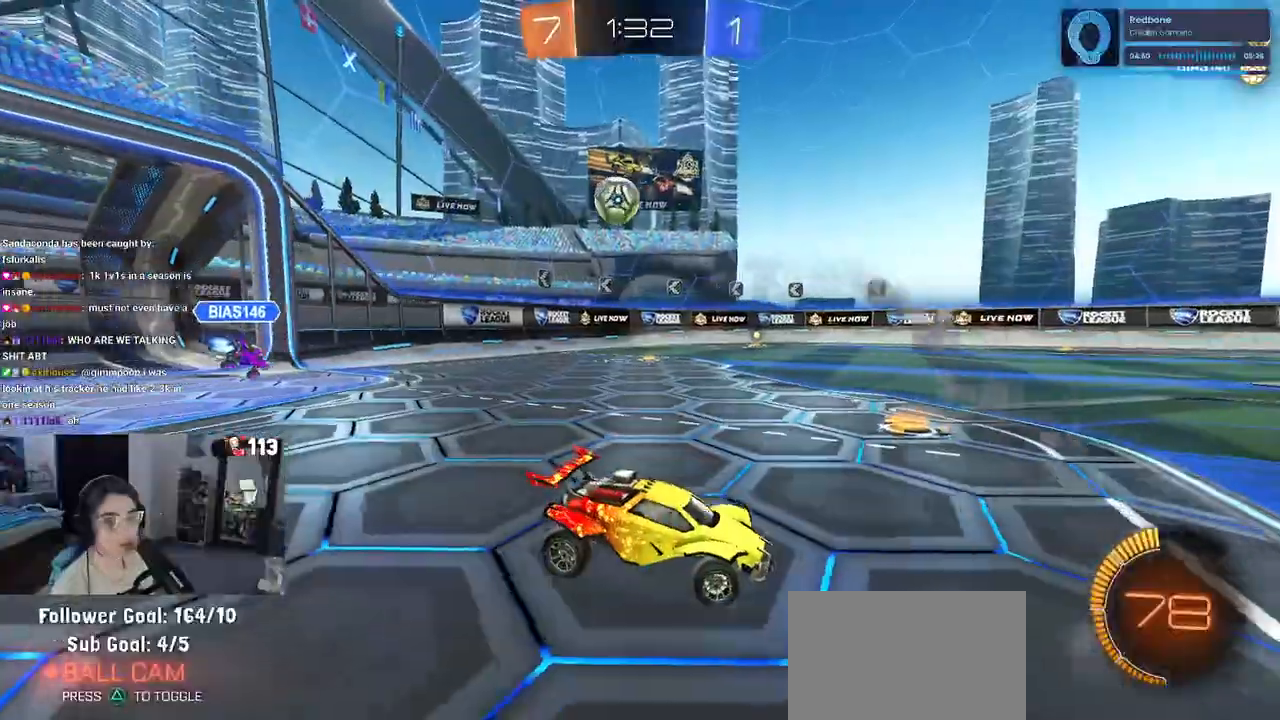
{"dt_ms": 500, "buttons": ["R1", "R2"], "left_stick": "left", "right_stick": "center", "events": [[50, "R1", "down"]]}
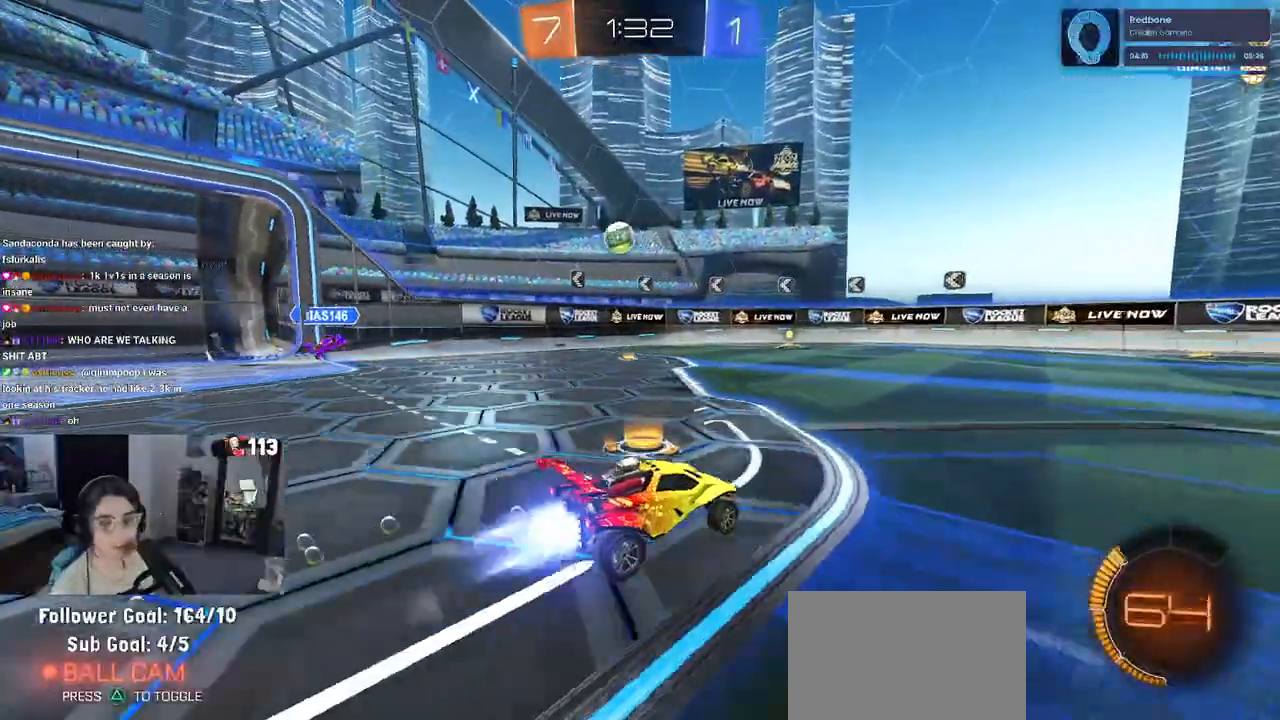
{"dt_ms": 500, "buttons": ["R1", "R2"], "left_stick": "center", "right_stick": "center", "events": [[300, "left_stick", "center"]]}
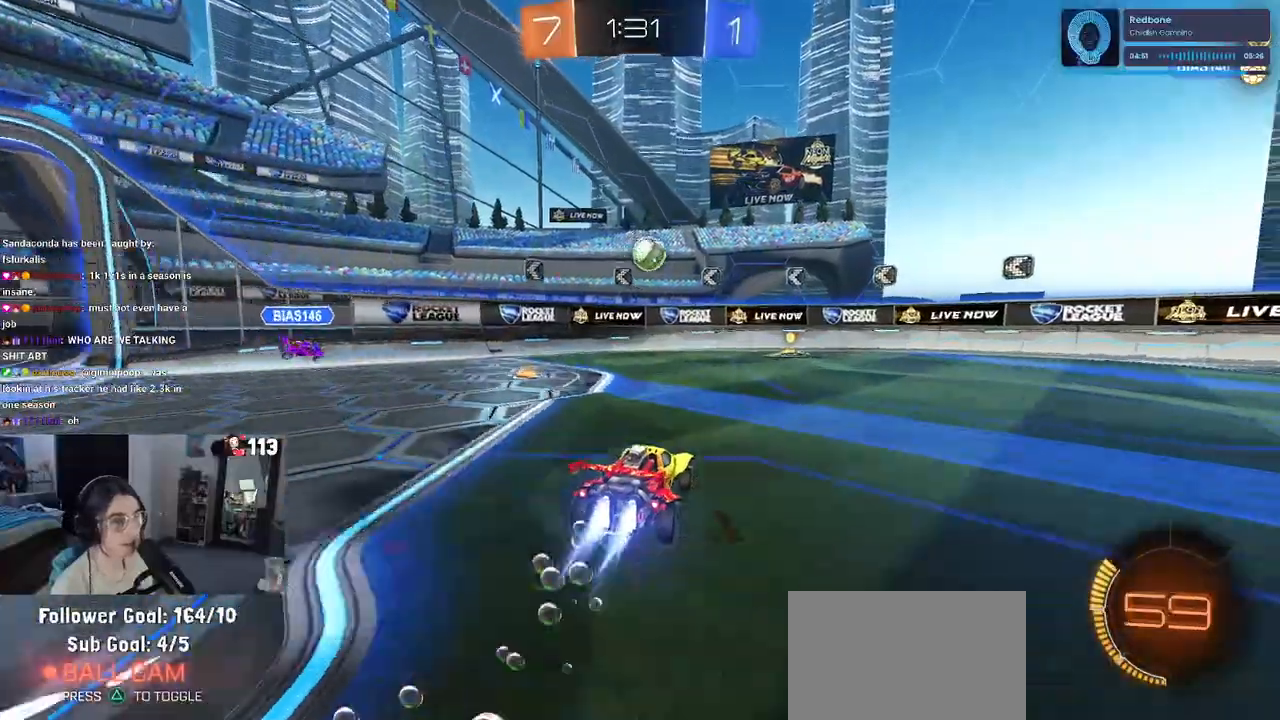
{"dt_ms": 500, "buttons": ["R1", "R2"], "left_stick": "right", "right_stick": "center", "events": [[367, "left_stick", "right"]]}
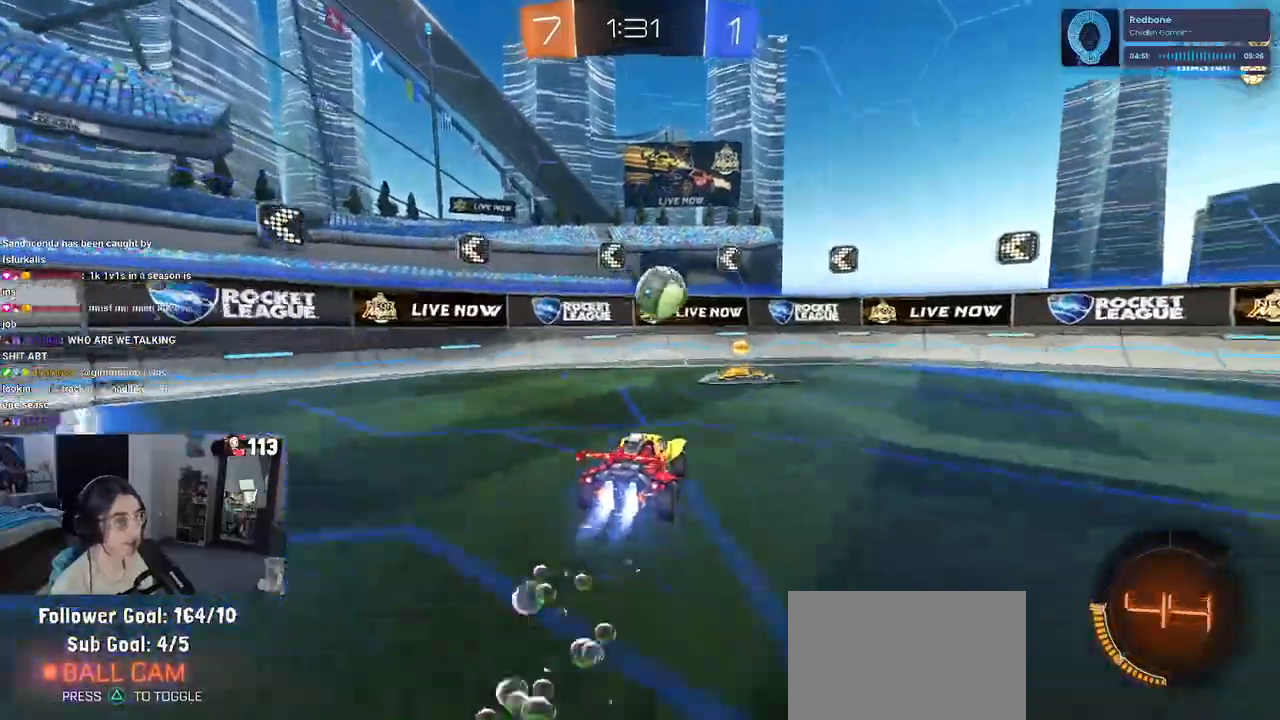
{"dt_ms": 500, "buttons": ["R2"], "left_stick": "right", "right_stick": "center", "events": [[67, "left_stick", "center"], [117, "left_stick", "right"], [133, "R1", "up"], [217, "R2", "up"], [283, "L2", "down"], [300, "R2", "down"], [433, "L2", "up"]]}
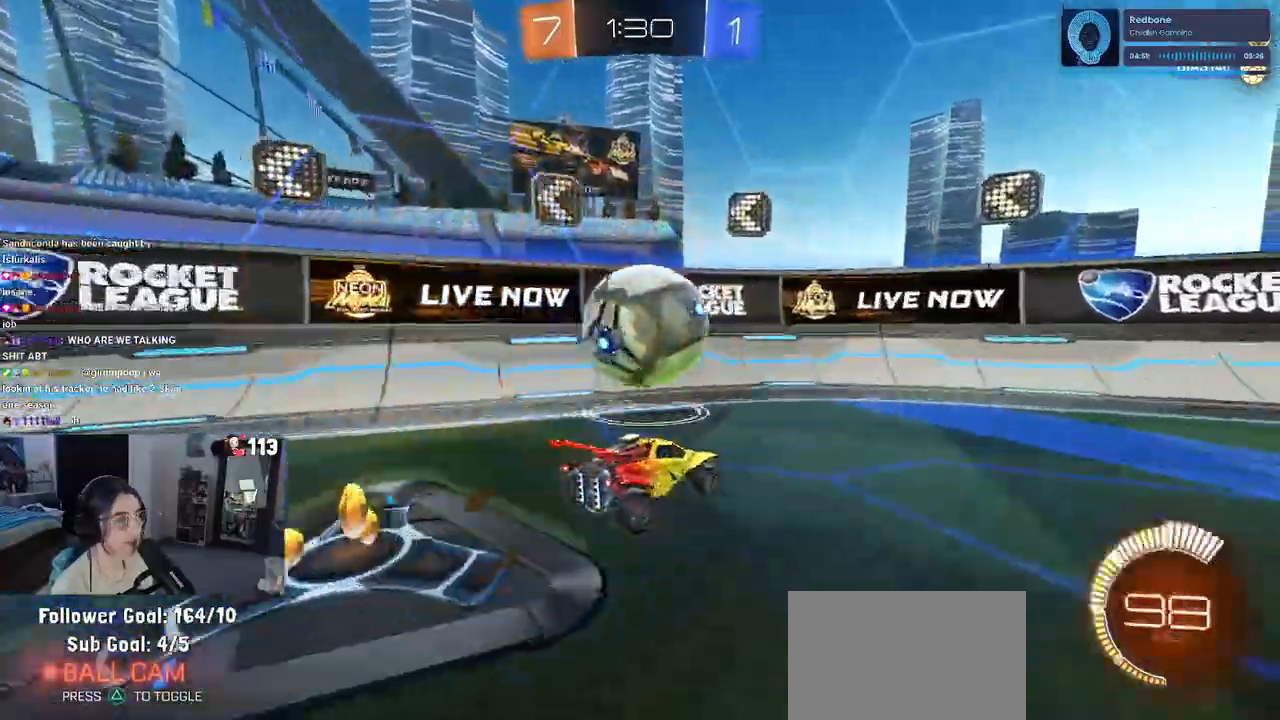
{"dt_ms": 500, "buttons": ["R2"], "left_stick": "left", "right_stick": "center", "events": [[83, "R2", "up"], [167, "L2", "down"], [233, "left_stick", "center"], [283, "R2", "down"], [317, "left_stick", "left"], [350, "L2", "up"]]}
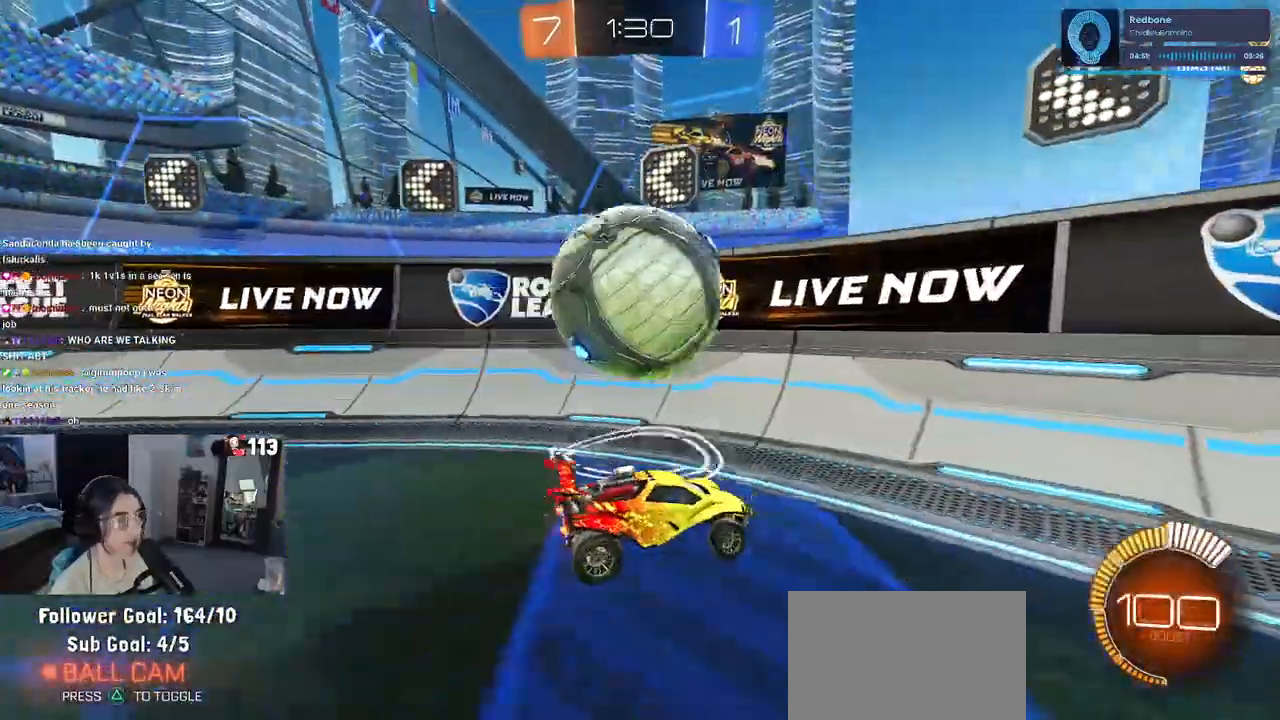
{"dt_ms": 500, "buttons": ["R2"], "left_stick": "down-left", "right_stick": "center"}
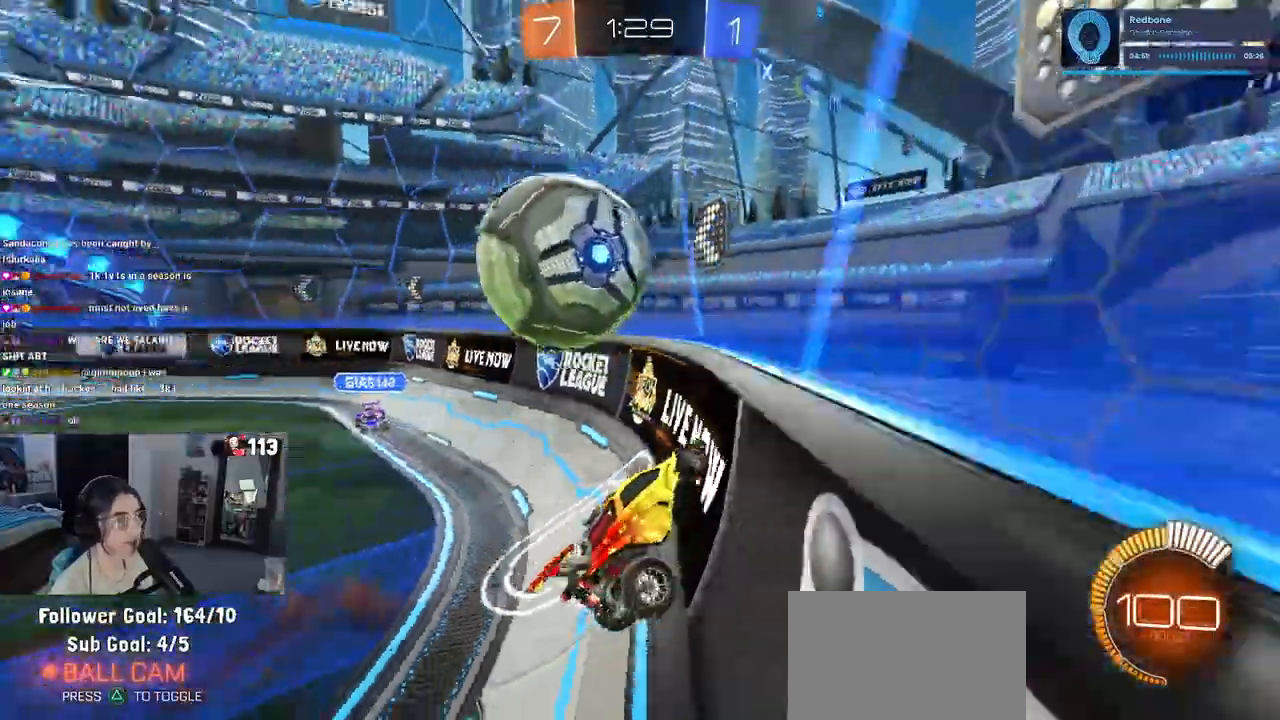
{"dt_ms": 500, "buttons": ["R2"], "left_stick": "right", "right_stick": "center", "events": [[100, "left_stick", "down-right"], [183, "left_stick", "center"], [433, "left_stick", "right"]]}
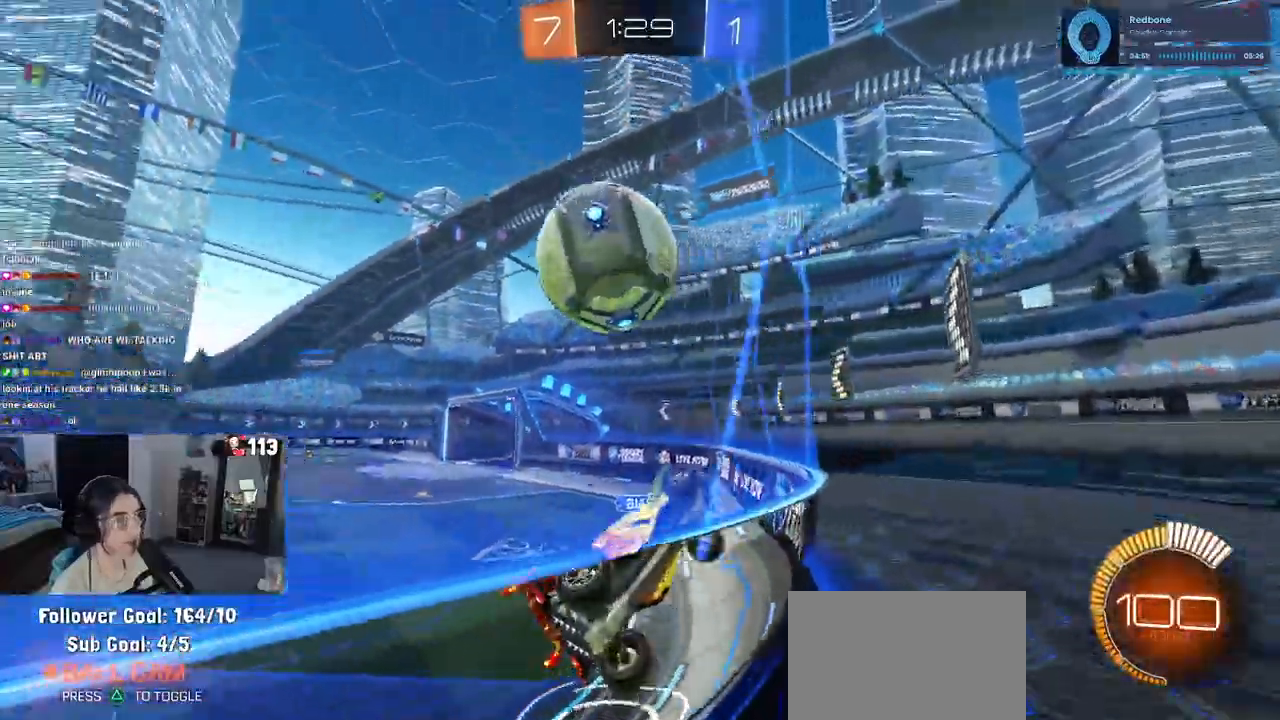
{"dt_ms": 500, "buttons": ["R2"], "left_stick": "left", "right_stick": "center", "events": [[100, "left_stick", "center"], [150, "left_stick", "left"], [267, "R2", "up"], [350, "R2", "down"]]}
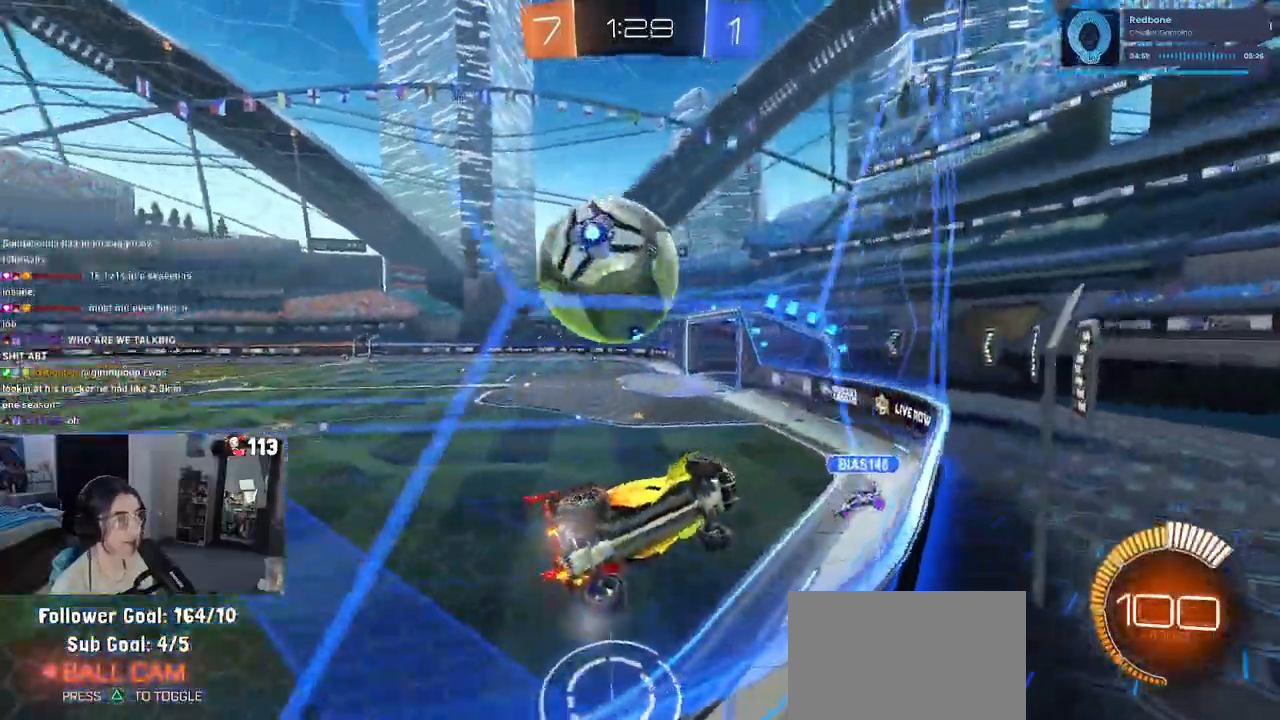
{"dt_ms": 500, "buttons": [], "left_stick": "left", "right_stick": "center", "events": [[500, "R2", "up"]]}